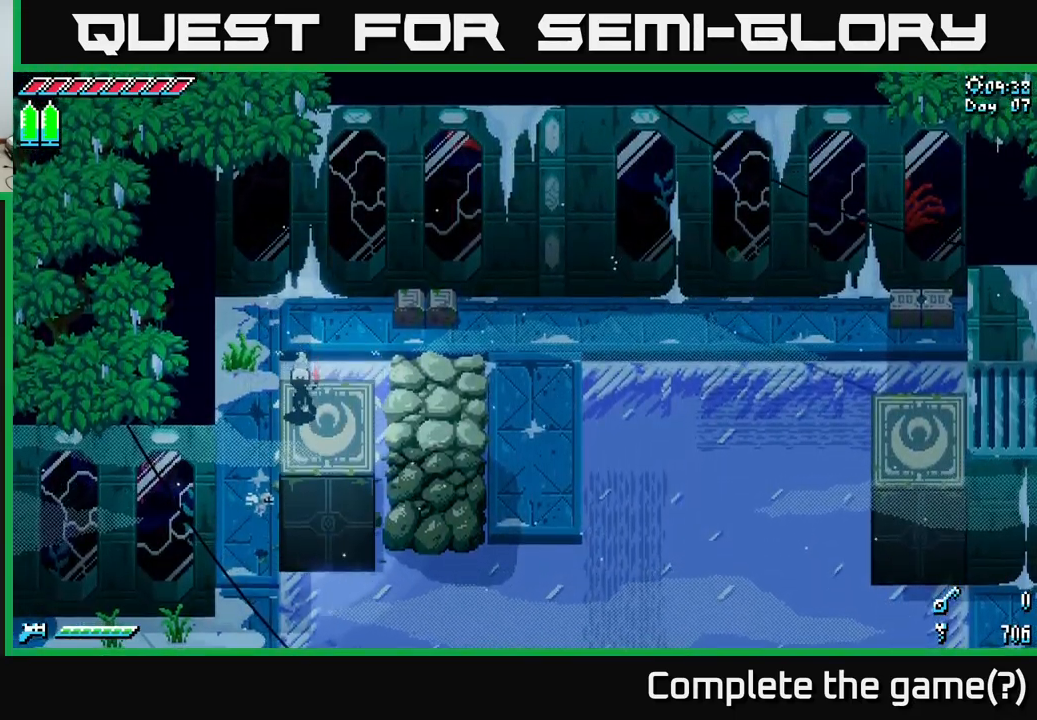
Gameplay with a controller (Xbox layout); each line is a JSON object with the inputs held at the frame after it. "events" lists button and stick changes between this image and that frame as [ms after this image, input, new state], when the widget could be followed in between.
{"buttons": ["X"], "left_stick": "down-right", "right_stick": "center", "events": [[200, "X", "down"], [383, "left_stick", "down-right"]]}
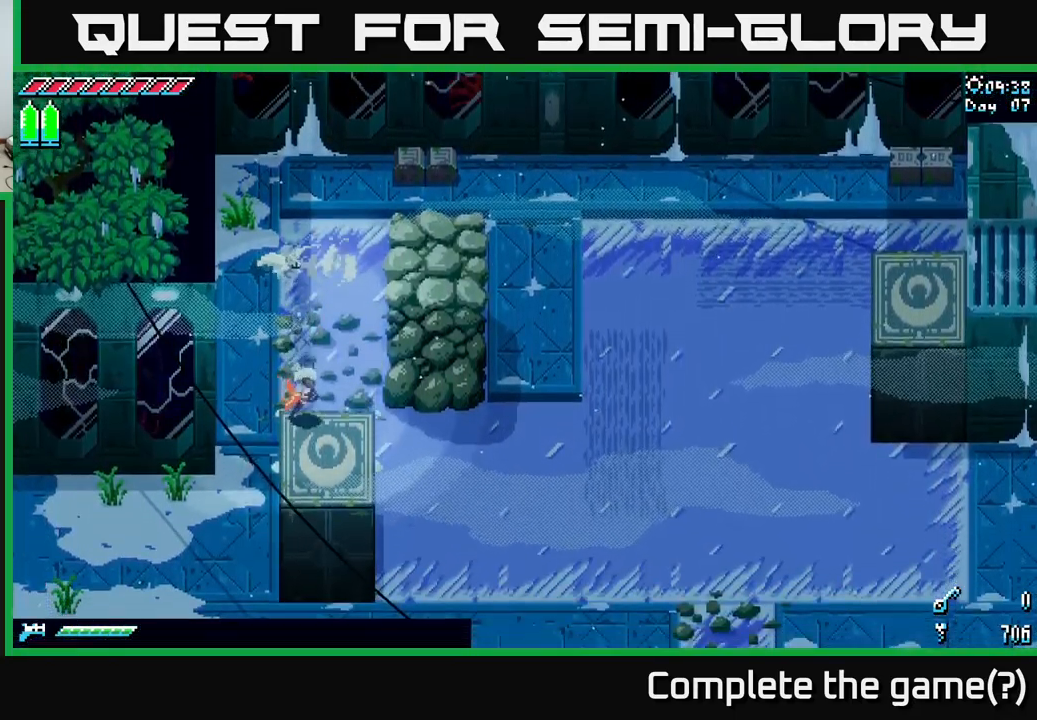
{"buttons": ["X"], "left_stick": "right", "right_stick": "center", "events": [[200, "left_stick", "right"]]}
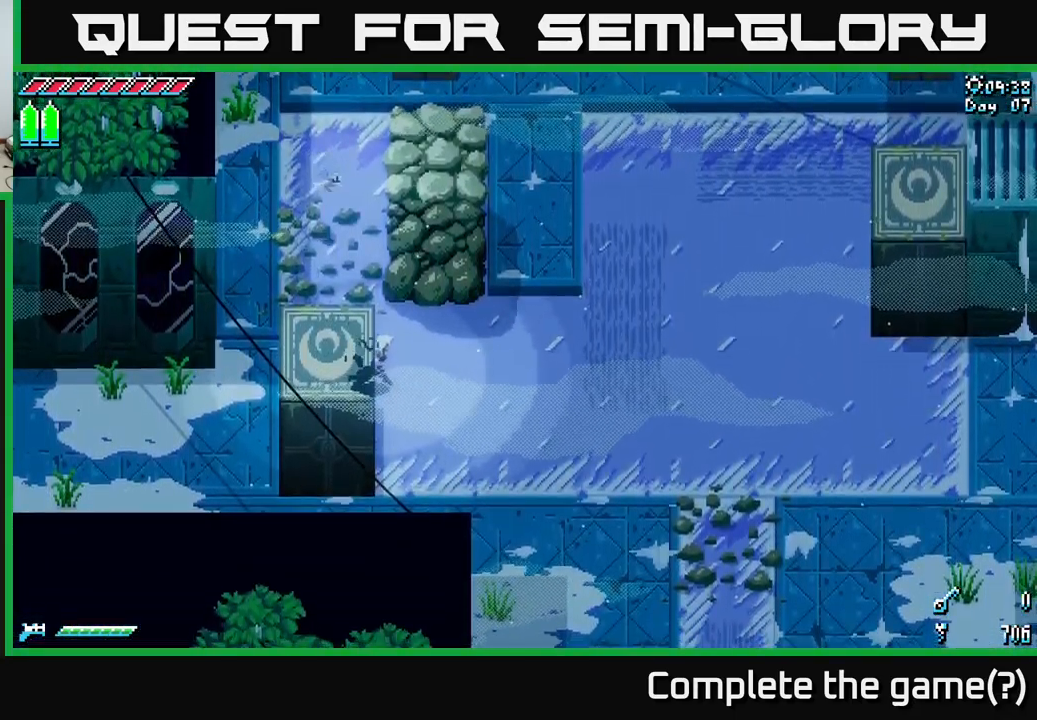
{"buttons": ["X"], "left_stick": "right", "right_stick": "center", "events": []}
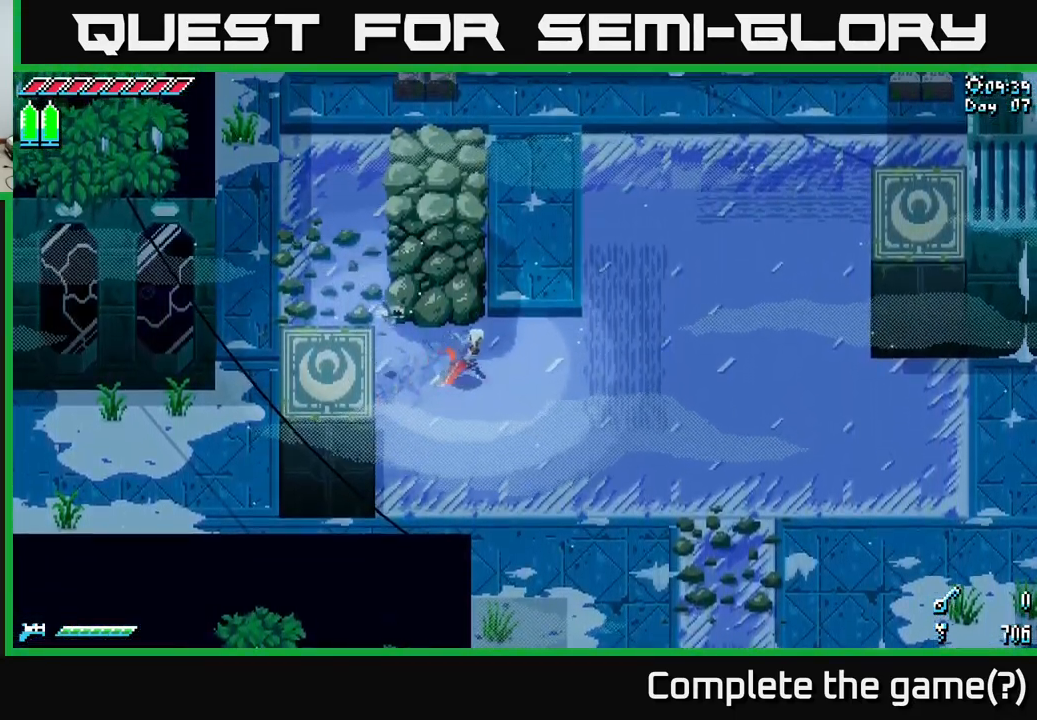
{"buttons": ["X"], "left_stick": "up-right", "right_stick": "center", "events": [[150, "left_stick", "up-right"]]}
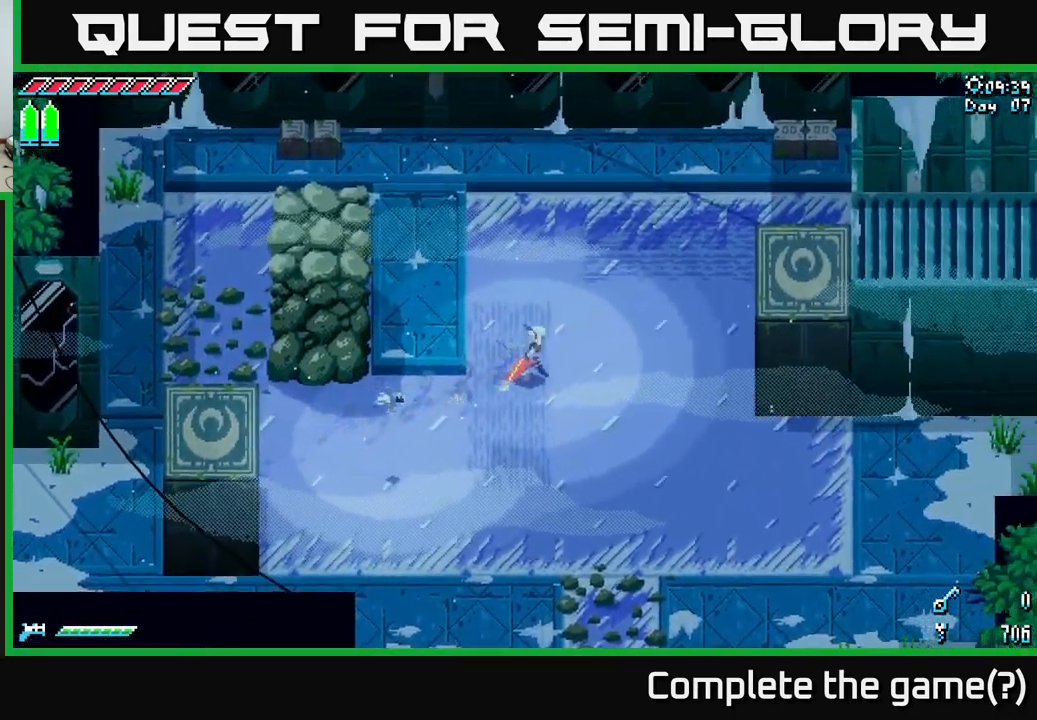
{"buttons": ["X"], "left_stick": "up-right", "right_stick": "center", "events": []}
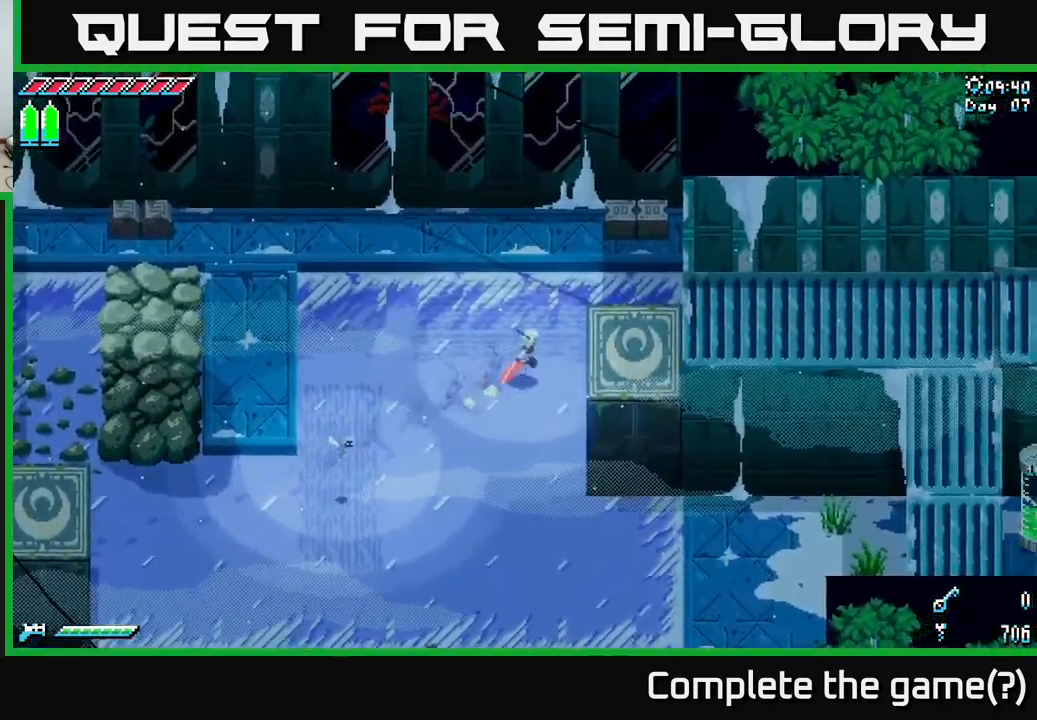
{"buttons": ["X"], "left_stick": "down", "right_stick": "center", "events": [[234, "left_stick", "down-right"], [367, "left_stick", "down"]]}
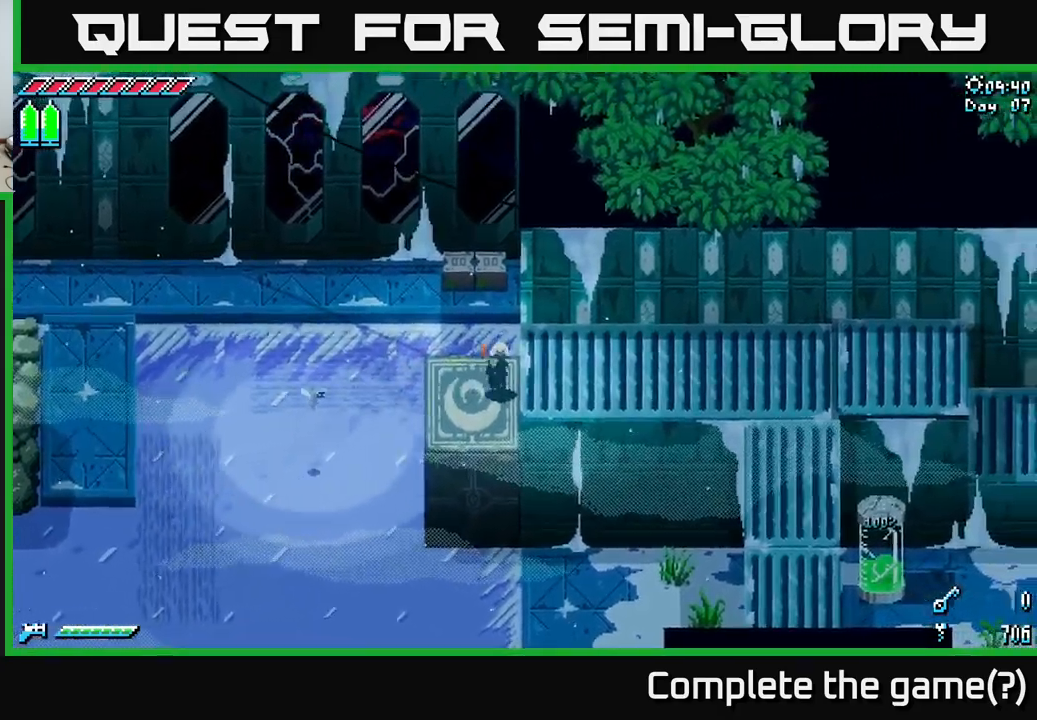
{"buttons": ["X"], "left_stick": "down", "right_stick": "center", "events": []}
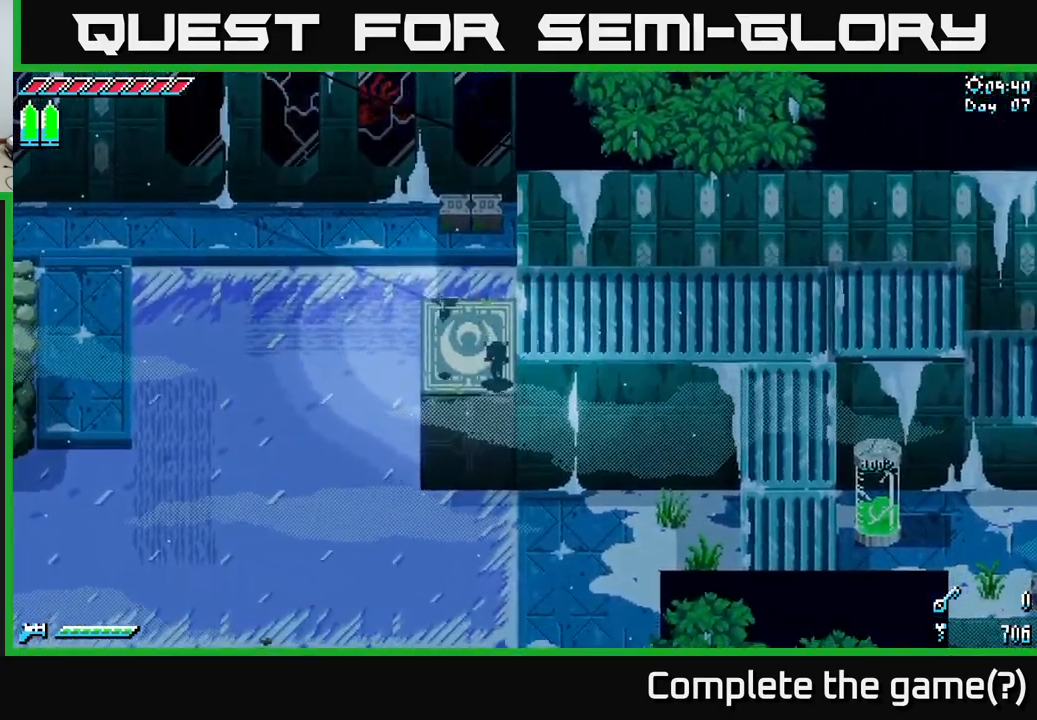
{"buttons": ["X"], "left_stick": "down", "right_stick": "center", "events": []}
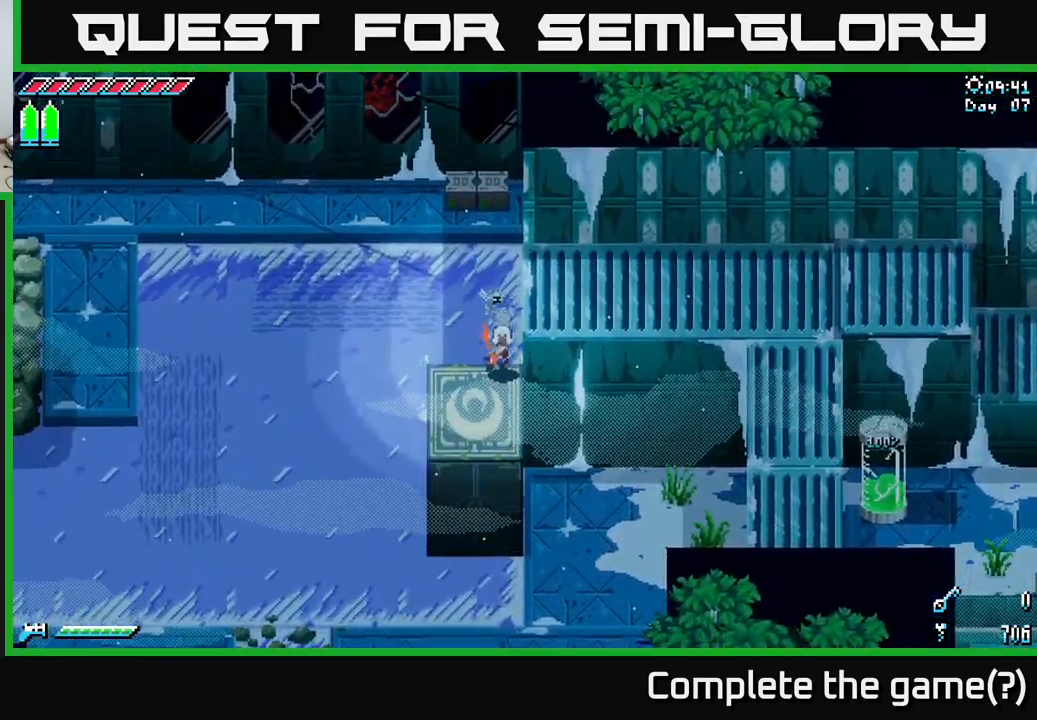
{"buttons": ["X"], "left_stick": "down-left", "right_stick": "center", "events": [[100, "left_stick", "left"], [384, "left_stick", "down-left"]]}
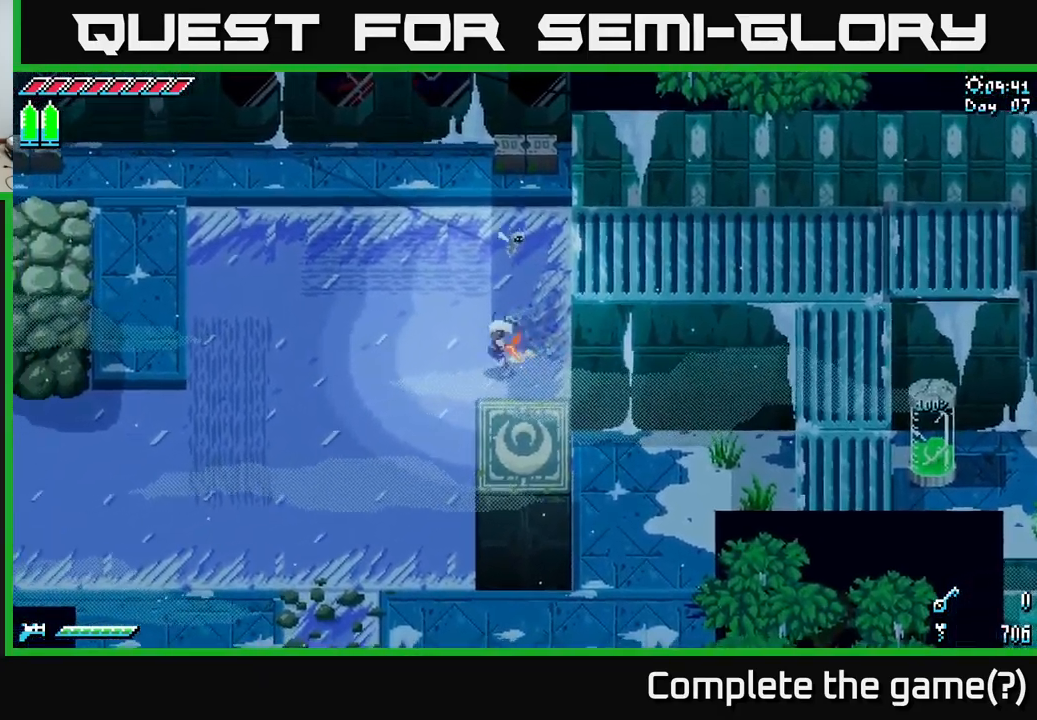
{"buttons": ["X"], "left_stick": "down", "right_stick": "center", "events": [[450, "left_stick", "down"]]}
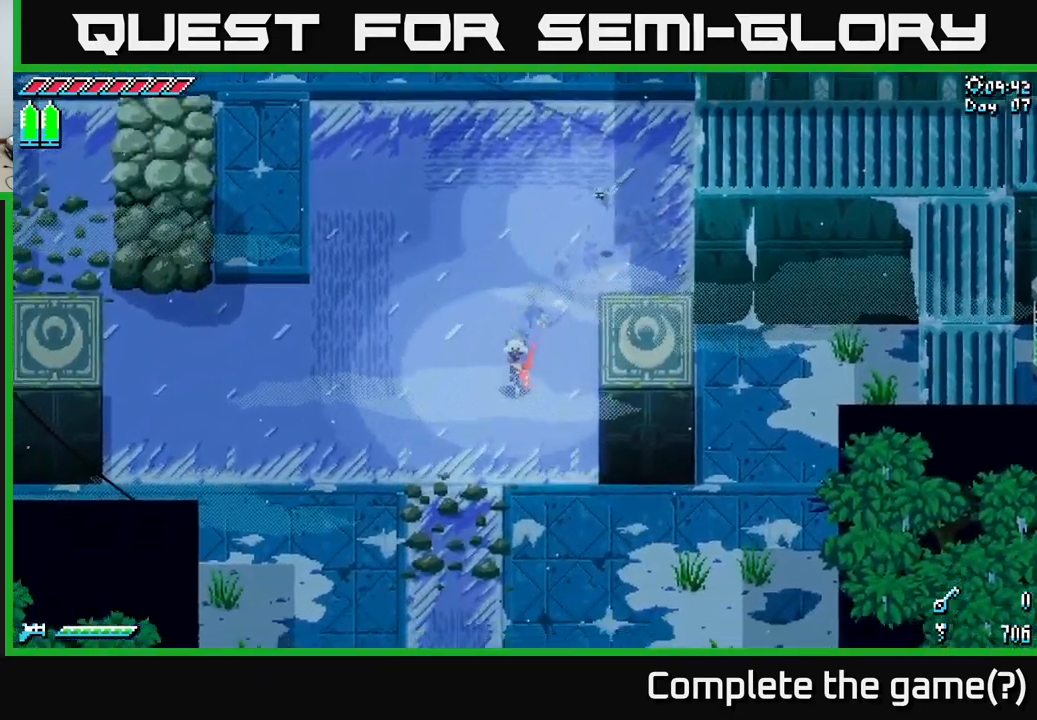
{"buttons": ["X"], "left_stick": "up", "right_stick": "center", "events": [[84, "left_stick", "center"], [284, "left_stick", "left"], [500, "left_stick", "up"]]}
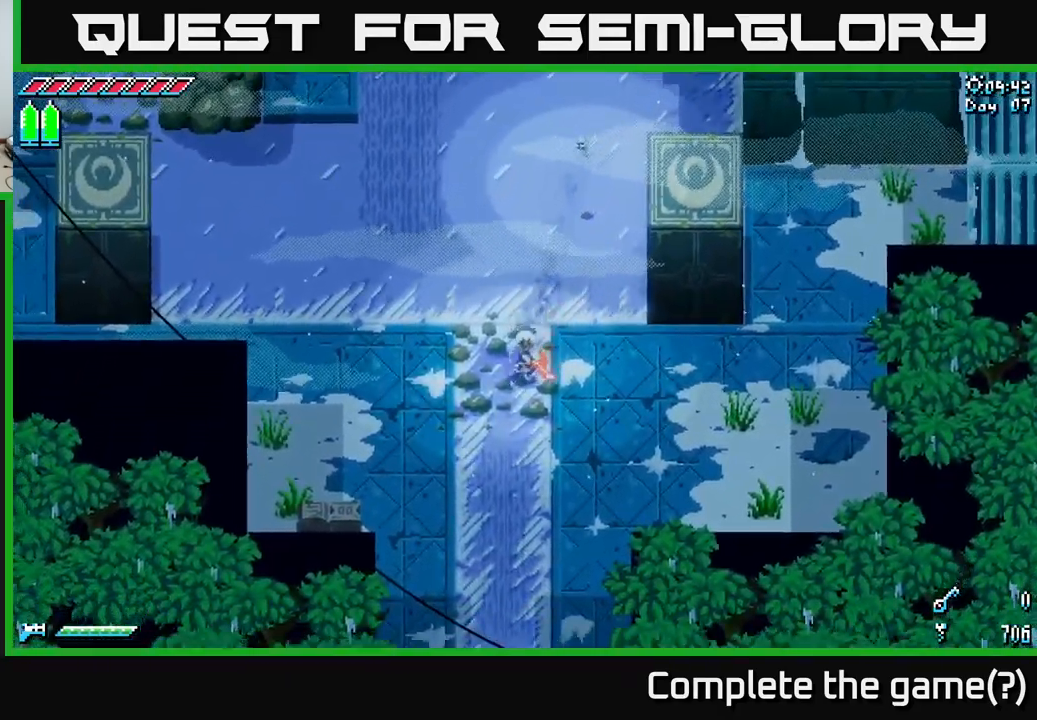
{"buttons": ["X"], "left_stick": "up-right", "right_stick": "center", "events": [[50, "left_stick", "up-right"]]}
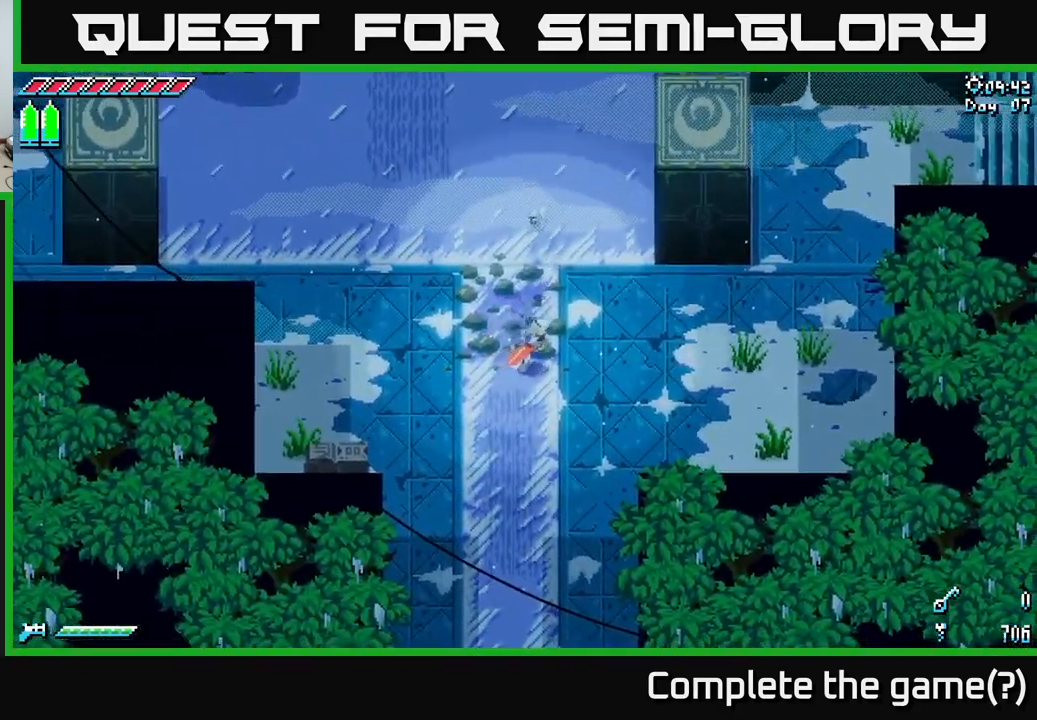
{"buttons": ["X"], "left_stick": "right", "right_stick": "center", "events": [[384, "left_stick", "right"]]}
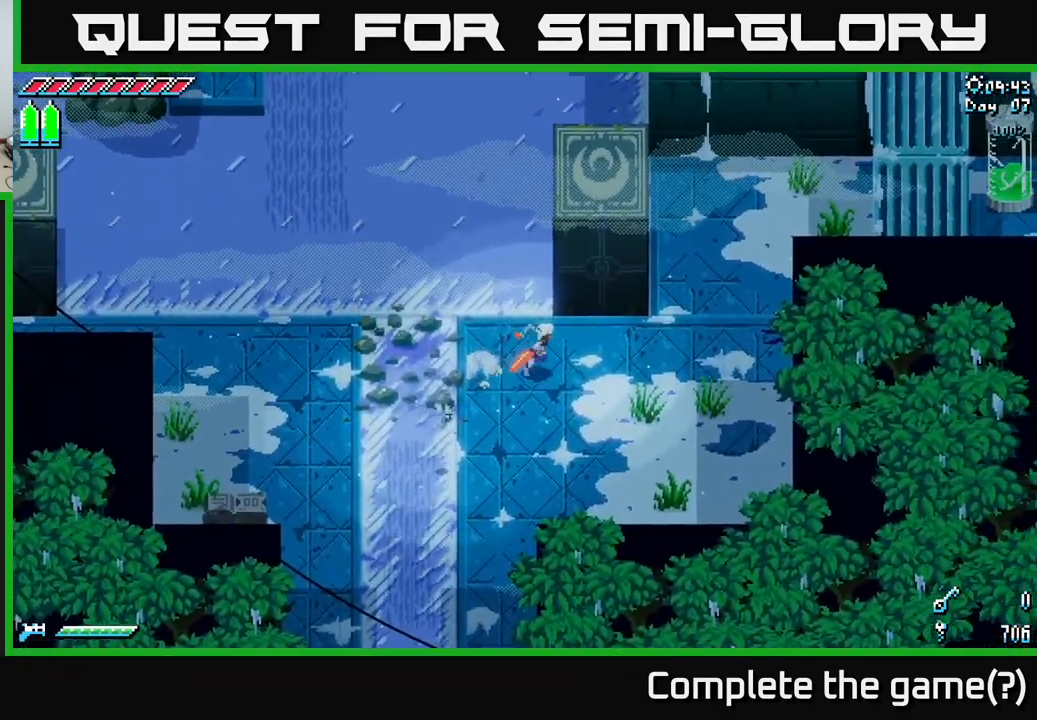
{"buttons": ["X"], "left_stick": "up", "right_stick": "center", "events": [[200, "left_stick", "up-right"], [467, "left_stick", "up"]]}
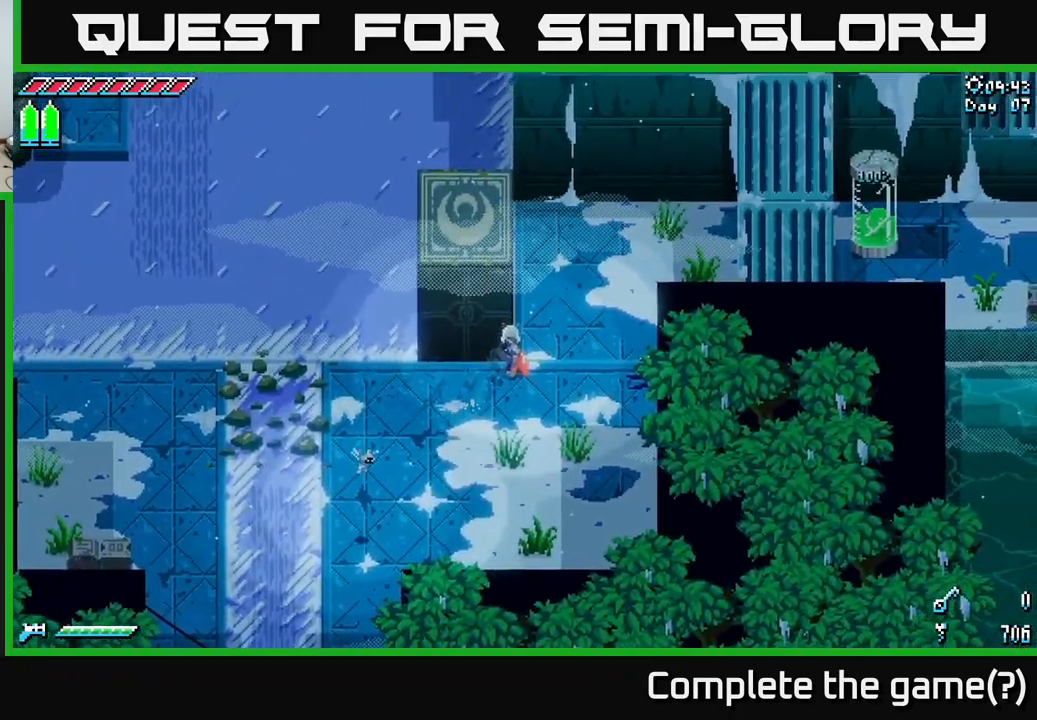
{"buttons": ["X"], "left_stick": "down-right", "right_stick": "center", "events": [[50, "left_stick", "up-left"], [100, "left_stick", "left"], [267, "left_stick", "center"], [417, "left_stick", "down-right"]]}
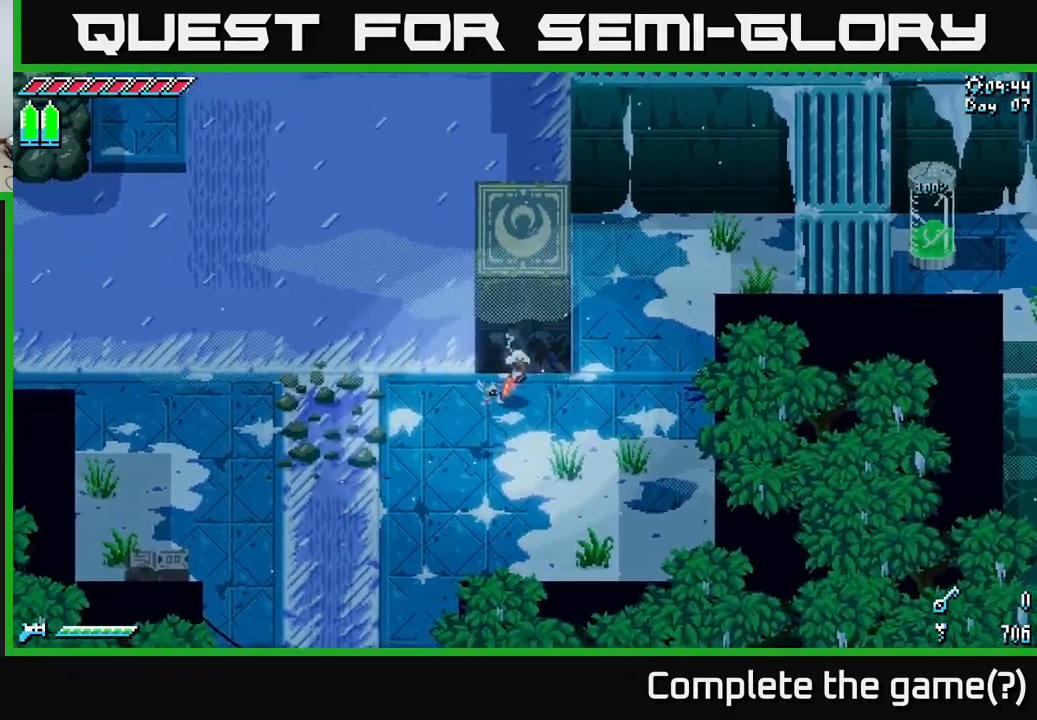
{"buttons": ["X"], "left_stick": "up-right", "right_stick": "center", "events": [[284, "left_stick", "right"], [417, "left_stick", "up-right"]]}
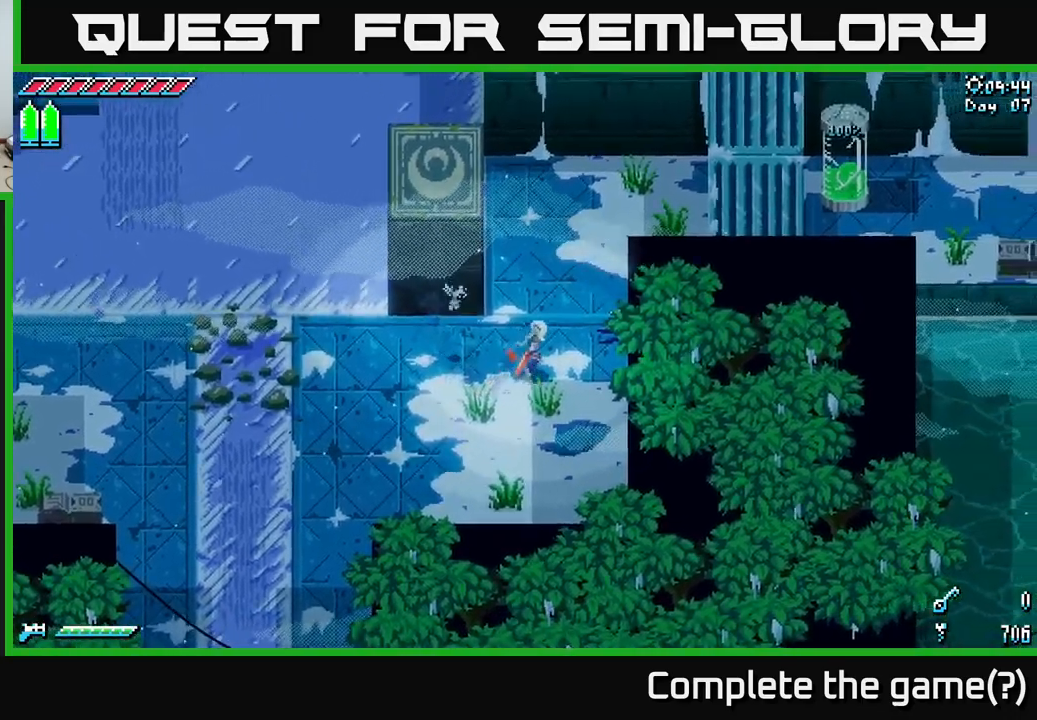
{"buttons": ["X"], "left_stick": "center", "right_stick": "center", "events": [[200, "left_stick", "up"], [317, "left_stick", "center"]]}
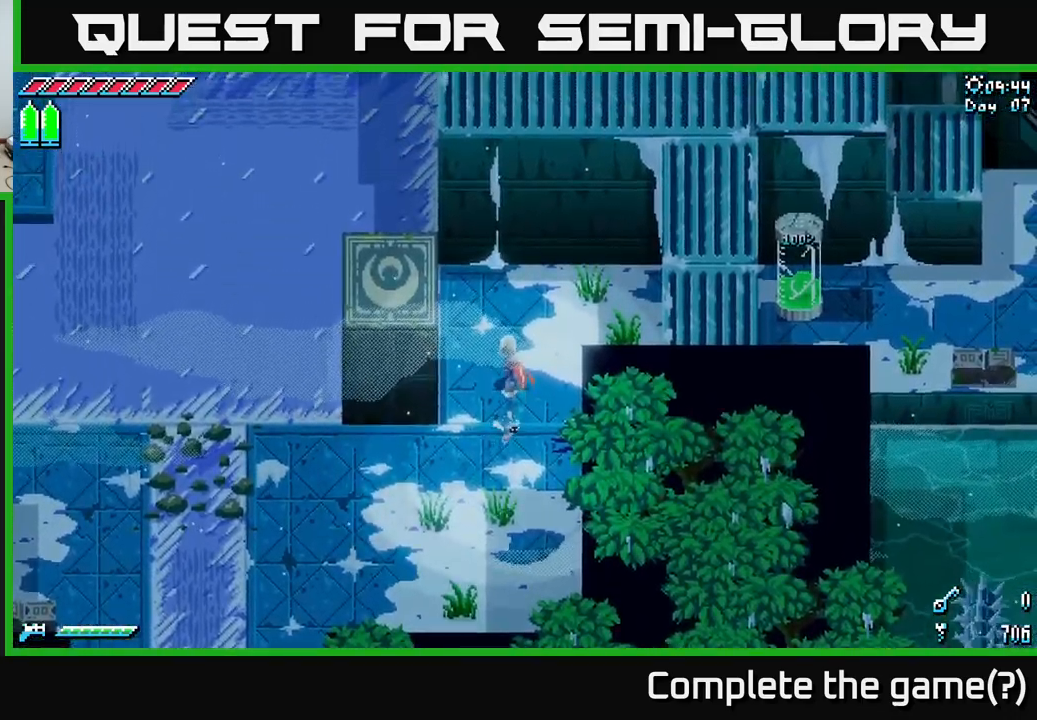
{"buttons": ["X"], "left_stick": "center", "right_stick": "center", "events": []}
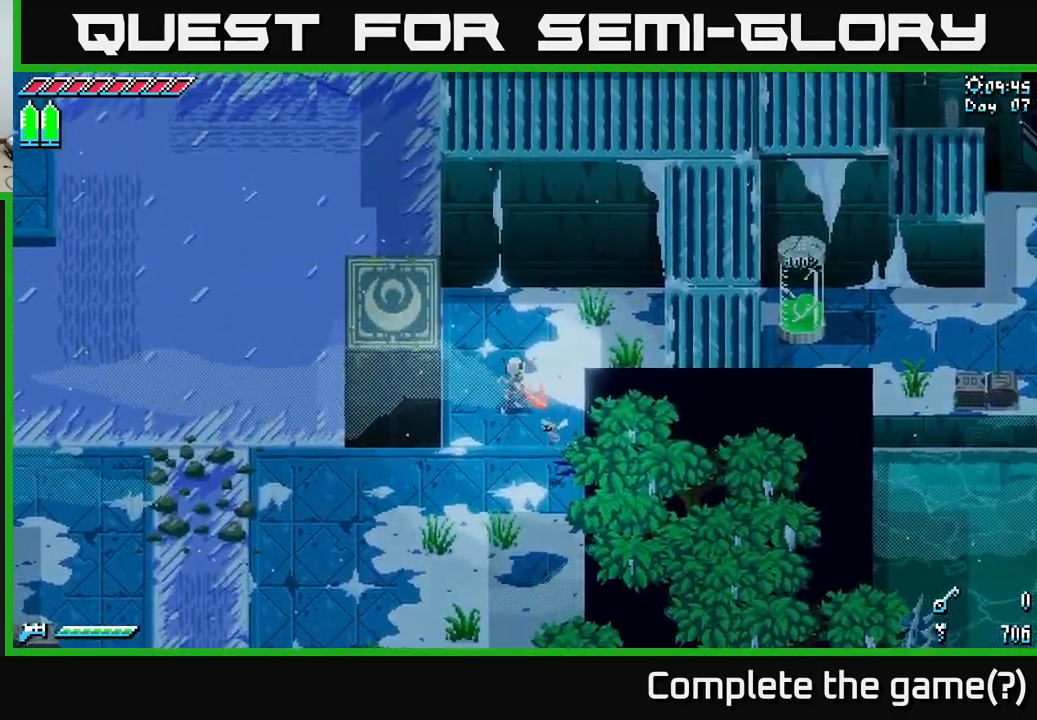
{"buttons": ["X"], "left_stick": "down-left", "right_stick": "center", "events": [[417, "left_stick", "down-left"]]}
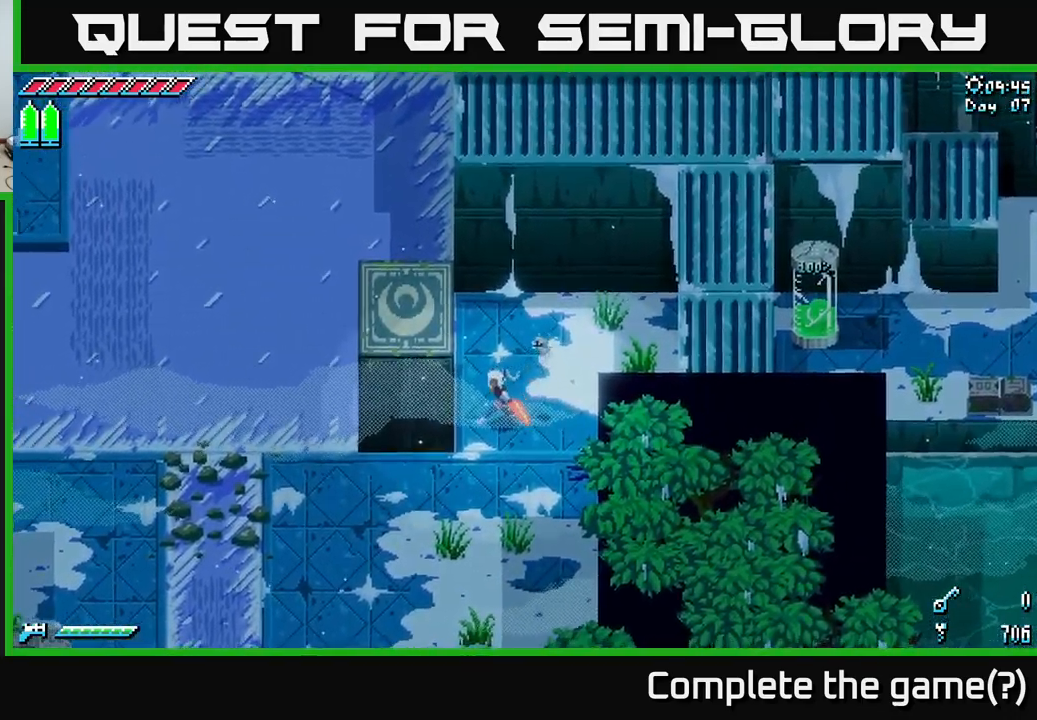
{"buttons": ["X"], "left_stick": "left", "right_stick": "center", "events": [[383, "left_stick", "left"]]}
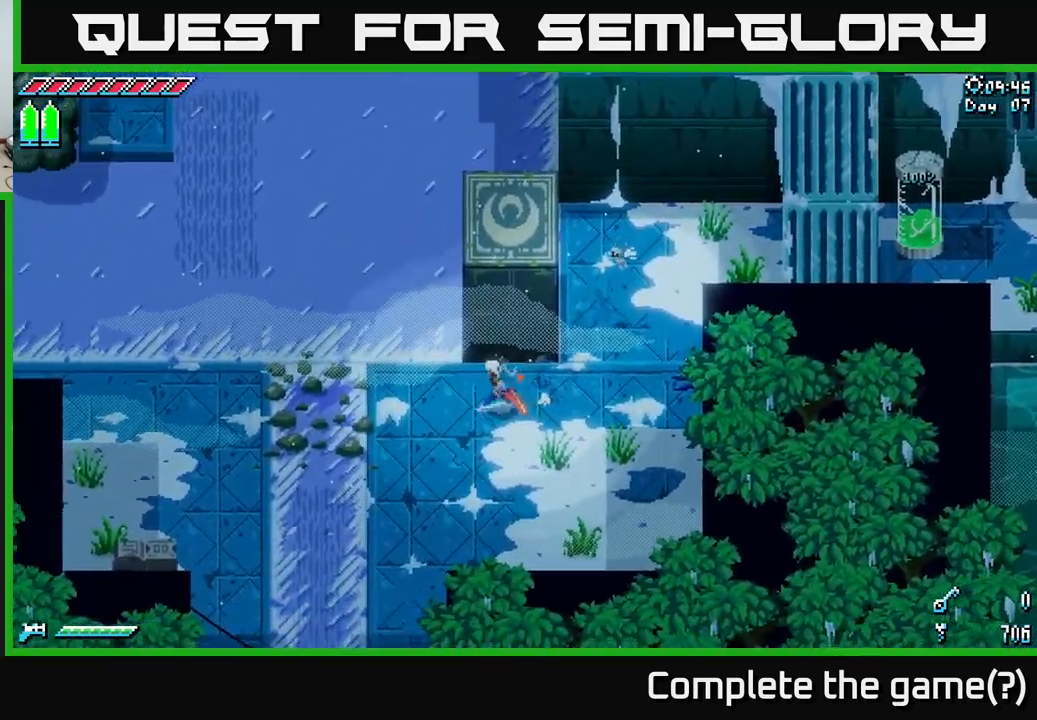
{"buttons": ["X"], "left_stick": "up-left", "right_stick": "center", "events": [[367, "left_stick", "up-left"]]}
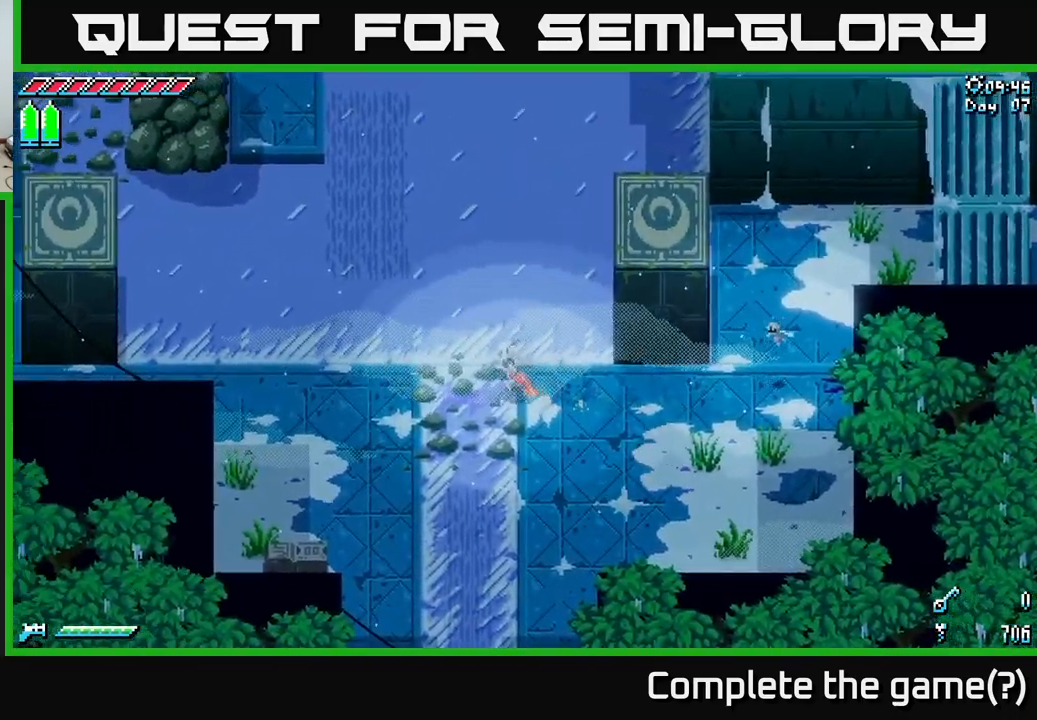
{"buttons": ["X"], "left_stick": "left", "right_stick": "center", "events": [[33, "left_stick", "left"]]}
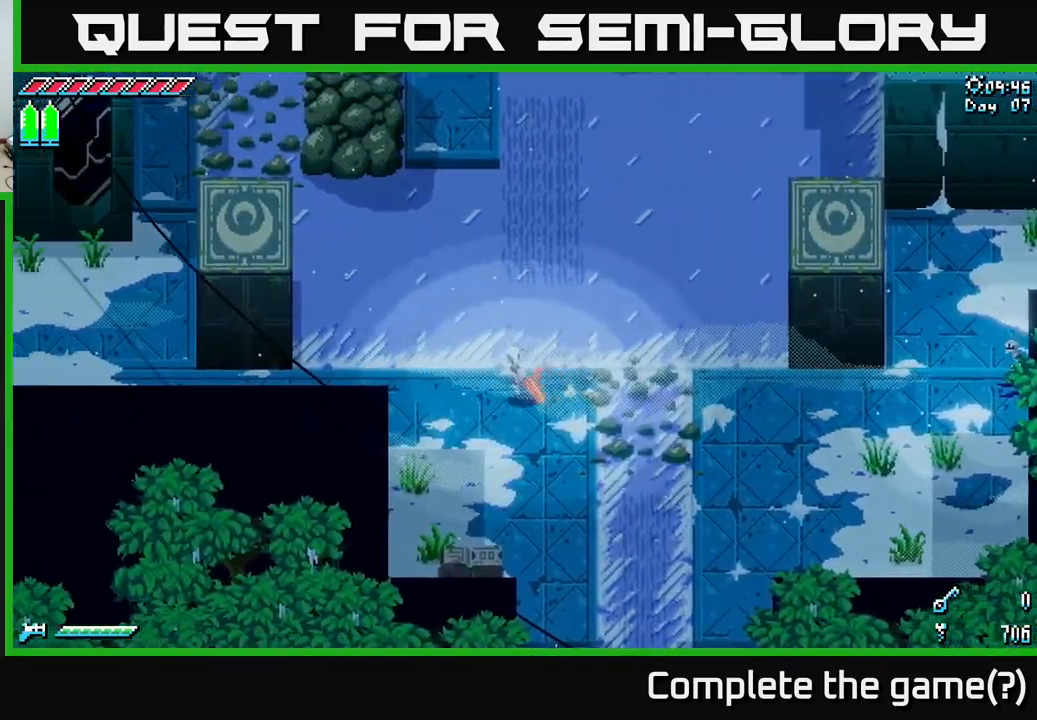
{"buttons": ["X"], "left_stick": "left", "right_stick": "center", "events": []}
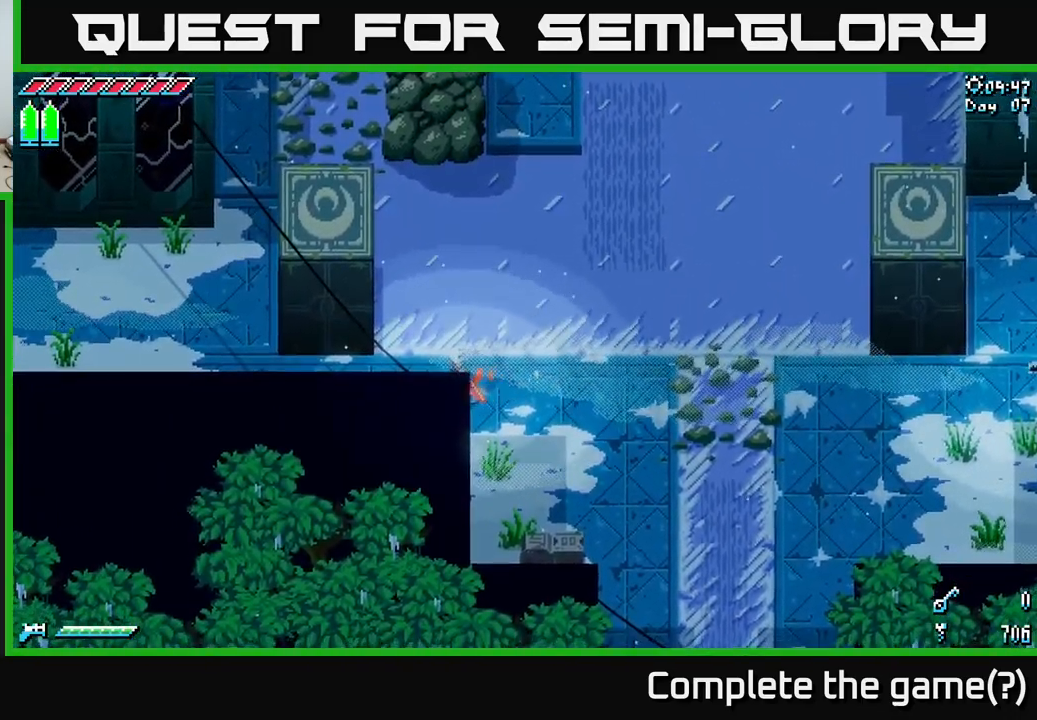
{"buttons": ["X"], "left_stick": "left", "right_stick": "center", "events": []}
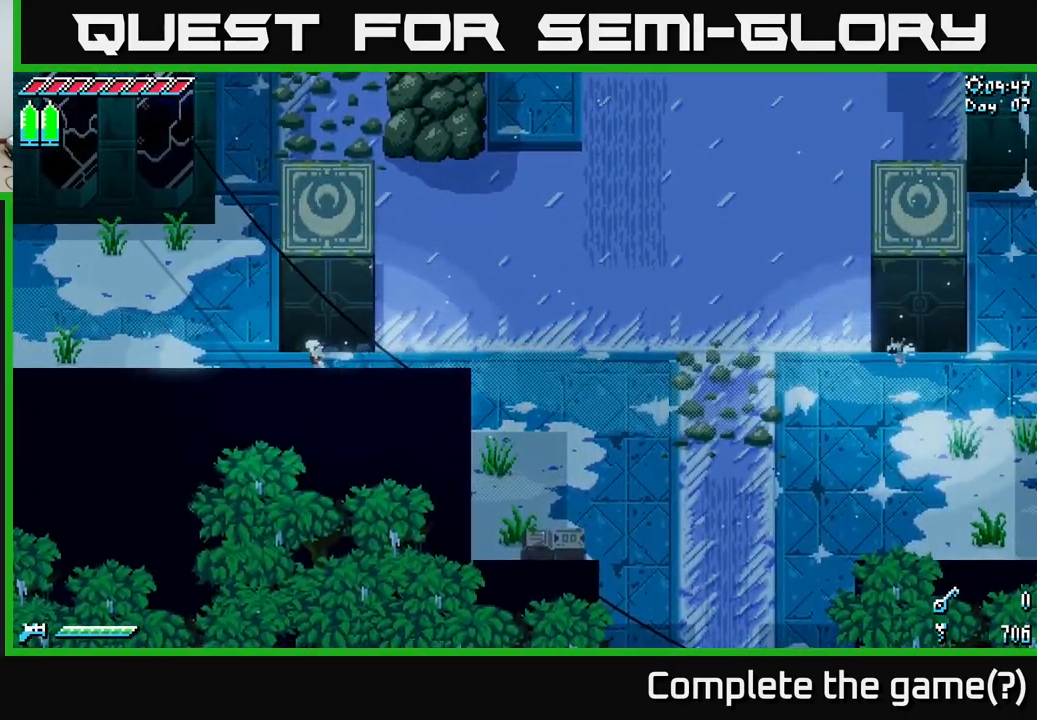
{"buttons": ["X"], "left_stick": "right", "right_stick": "center", "events": [[300, "left_stick", "up"], [483, "left_stick", "right"]]}
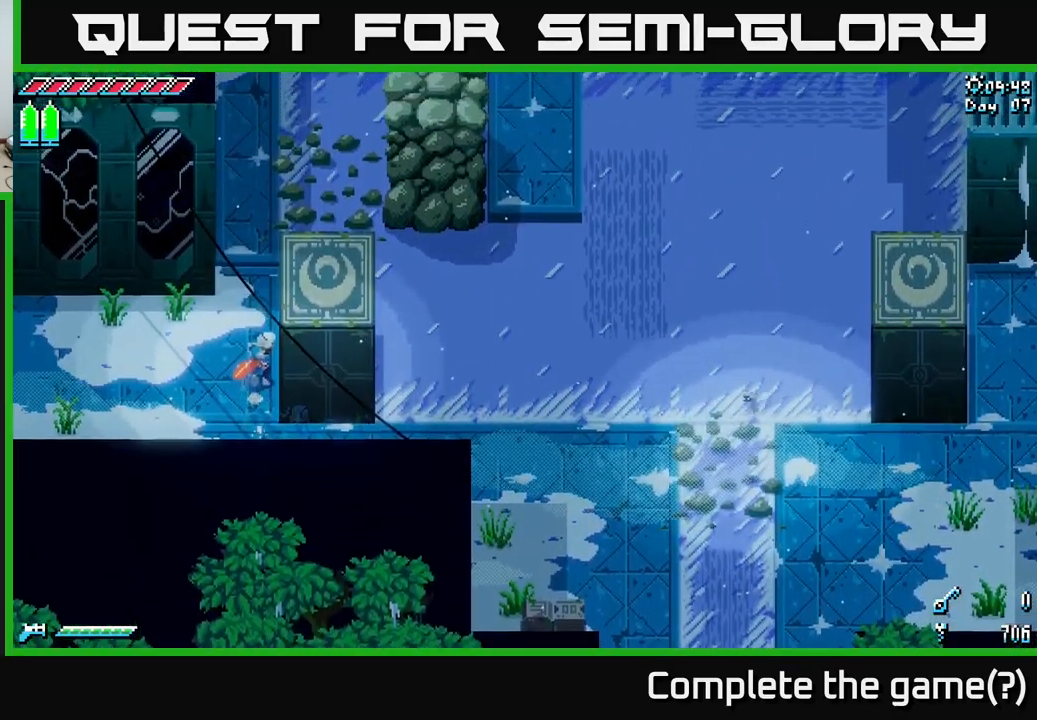
{"buttons": ["X"], "left_stick": "down-right", "right_stick": "center", "events": [[499, "left_stick", "down-right"]]}
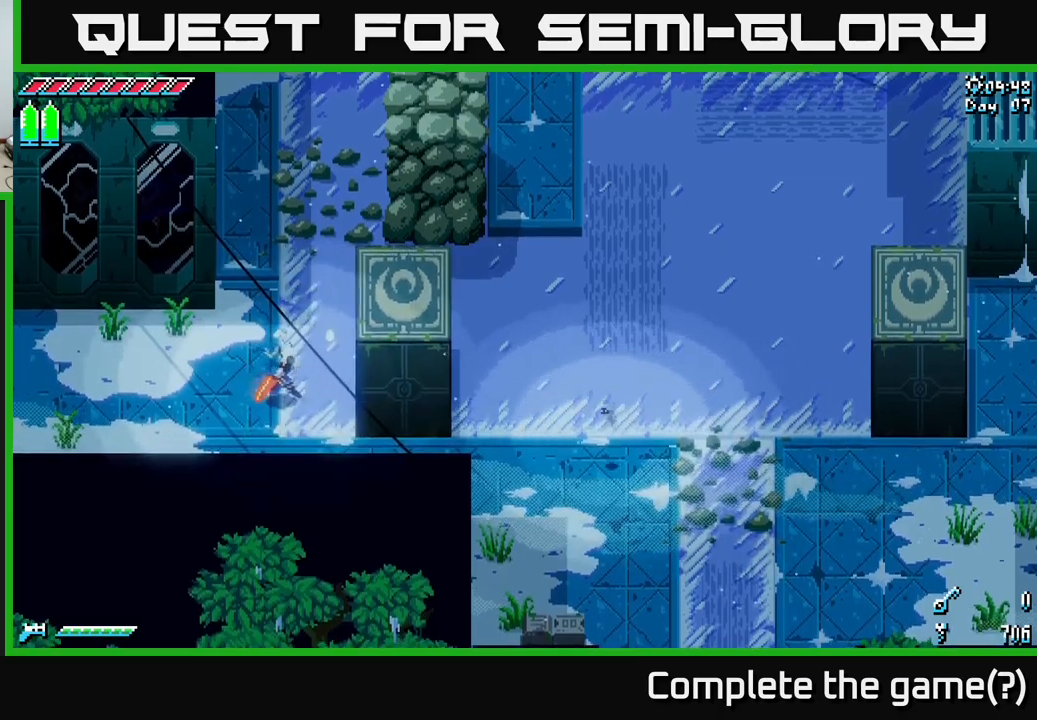
{"buttons": ["X"], "left_stick": "down-right", "right_stick": "center", "events": []}
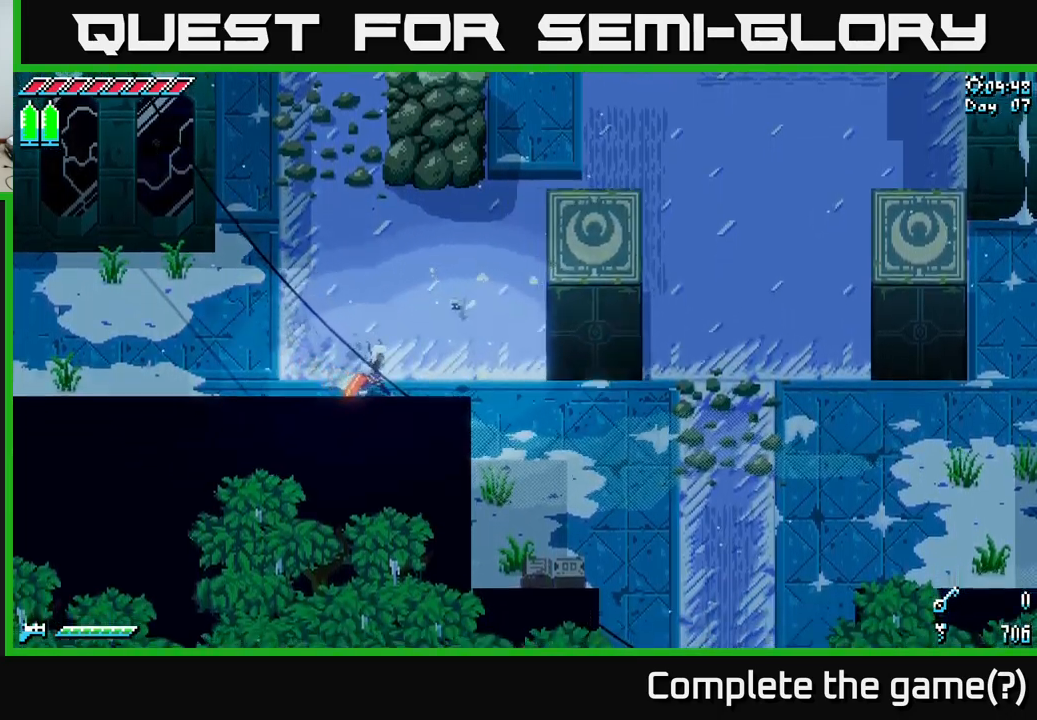
{"buttons": ["X"], "left_stick": "right", "right_stick": "center", "events": [[83, "left_stick", "right"]]}
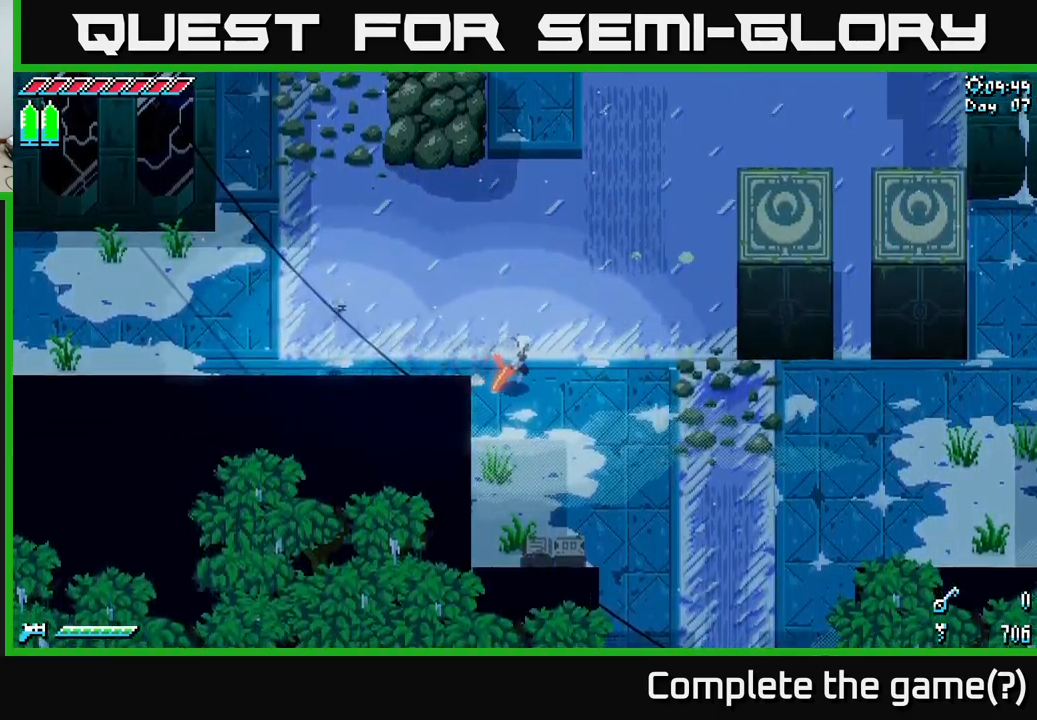
{"buttons": ["X"], "left_stick": "right", "right_stick": "center", "events": []}